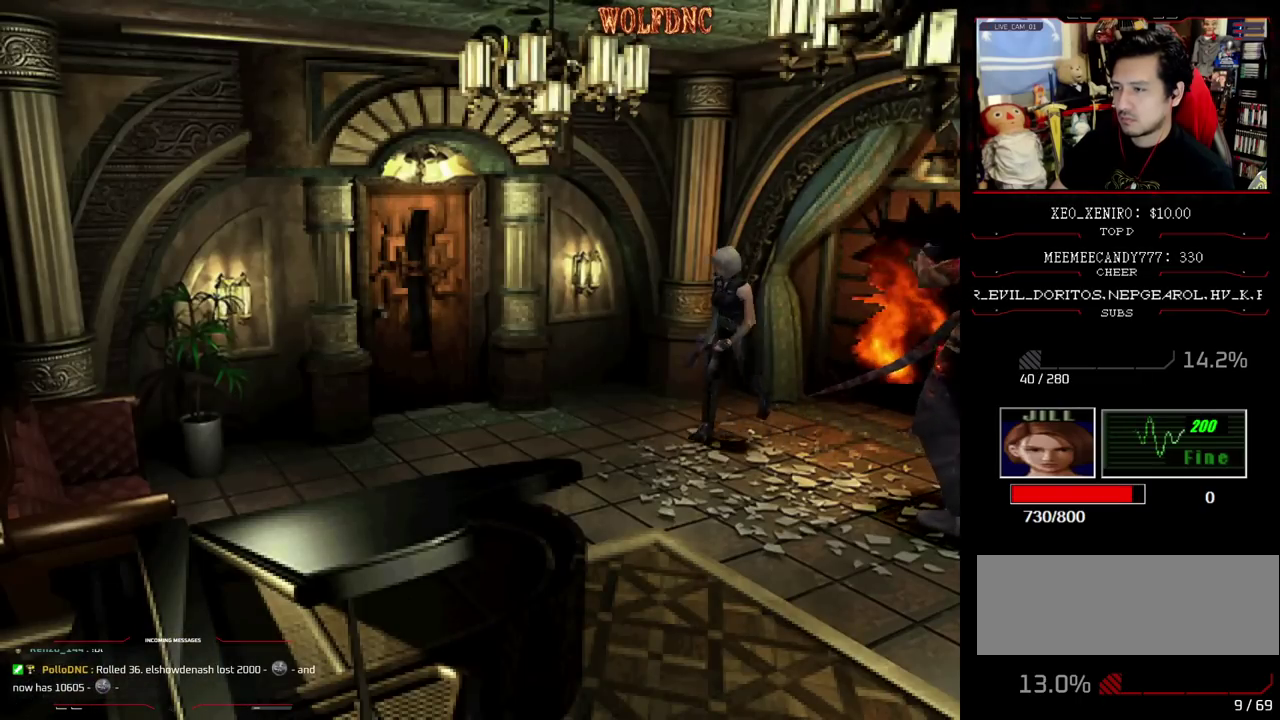
Gameplay with a controller (PlayStation layout); each line is a JSON object with the inputs held at the frame after it. "events" lists button and stick changes between this image and that frame as [ms after this image, input, new state], when the widget could be followed in between. Not read: L3 R3.
{"buttons": ["SQUARE", "DPAD_UP"], "events": [[417, "DPAD_LEFT", "up"]]}
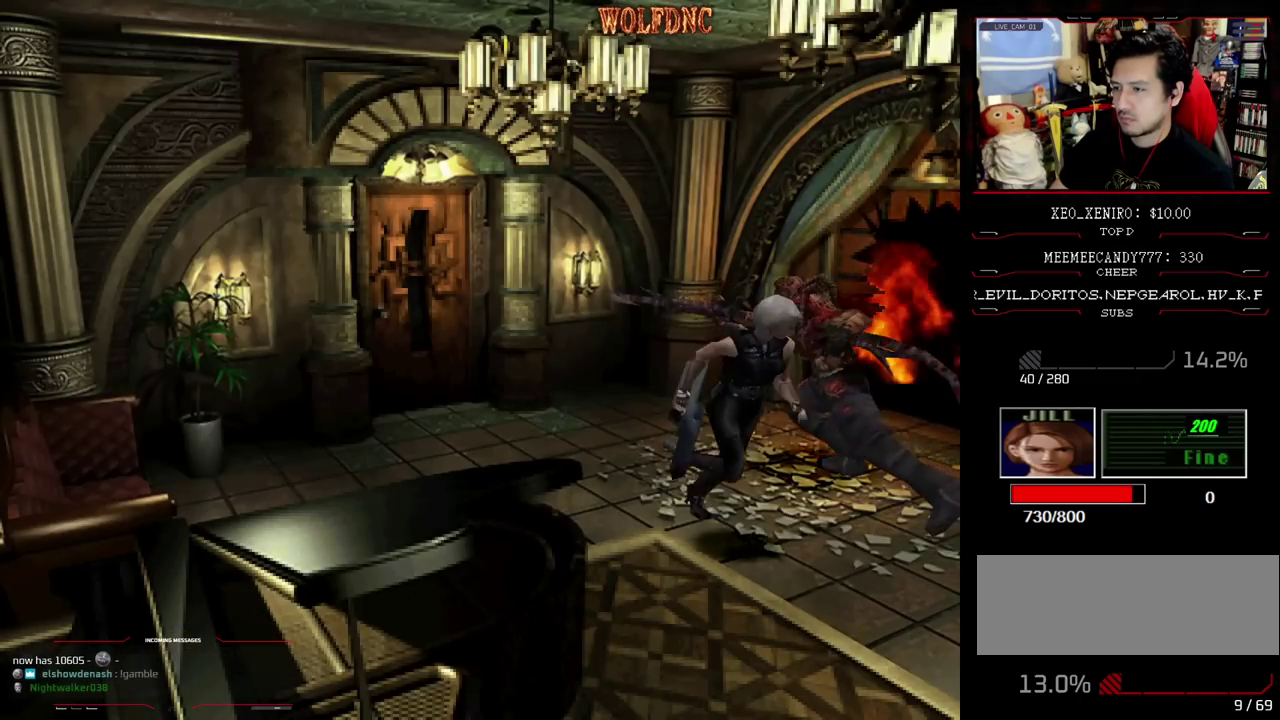
{"buttons": ["CROSS", "R1"], "events": [[100, "R1", "down"], [200, "SQUARE", "up"], [250, "DPAD_UP", "up"], [300, "CROSS", "down"]]}
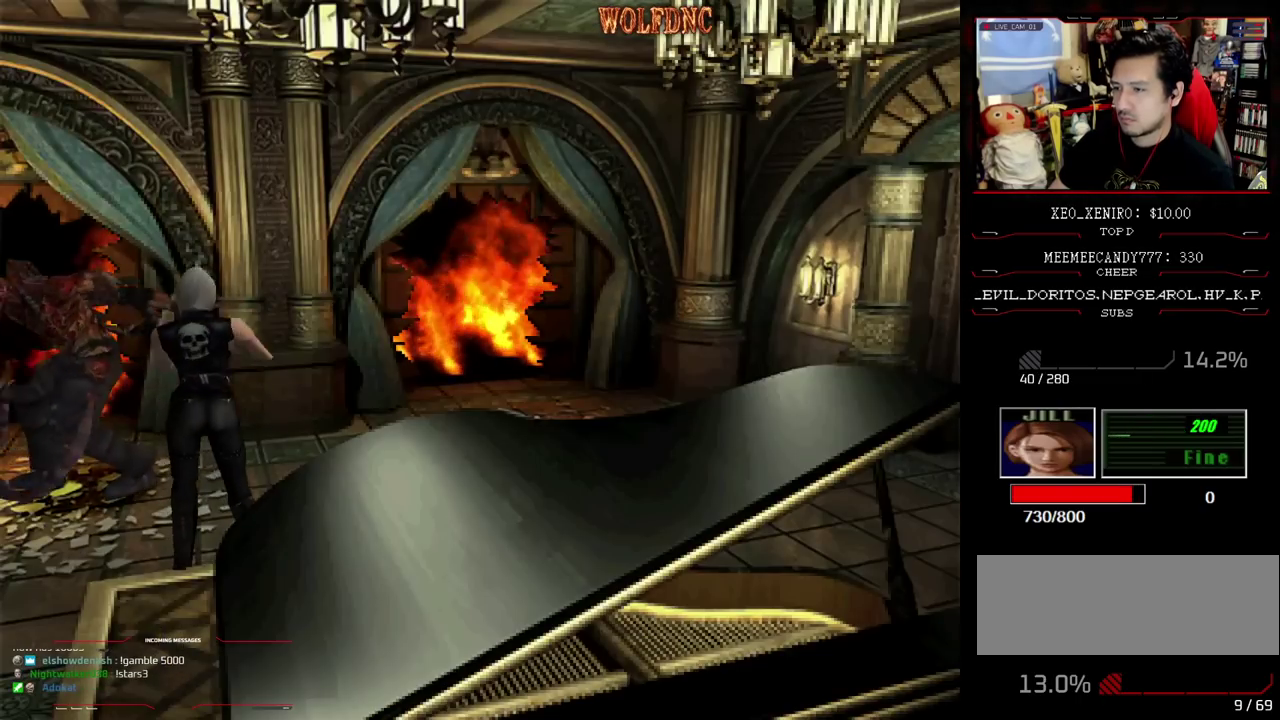
{"buttons": [], "events": [[217, "CROSS", "up"], [217, "R1", "up"]]}
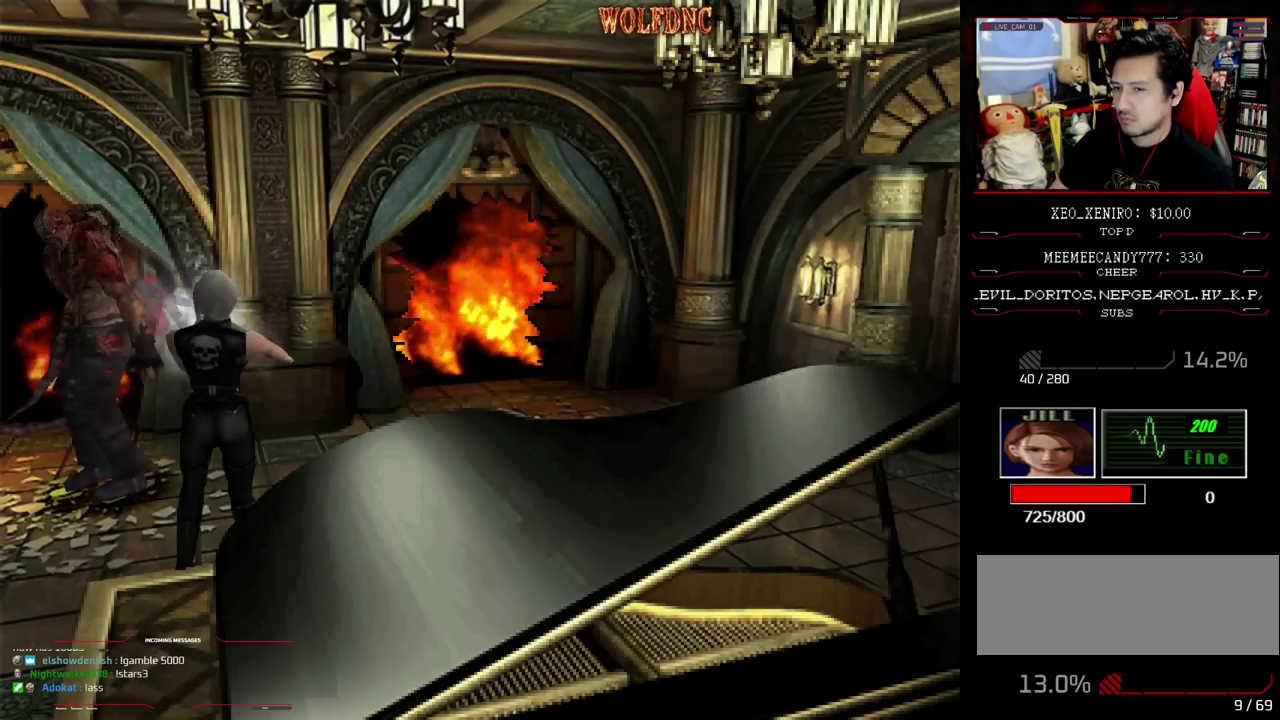
{"buttons": ["DPAD_DOWN", "DPAD_LEFT"], "events": [[117, "DPAD_LEFT", "down"], [283, "DPAD_DOWN", "down"]]}
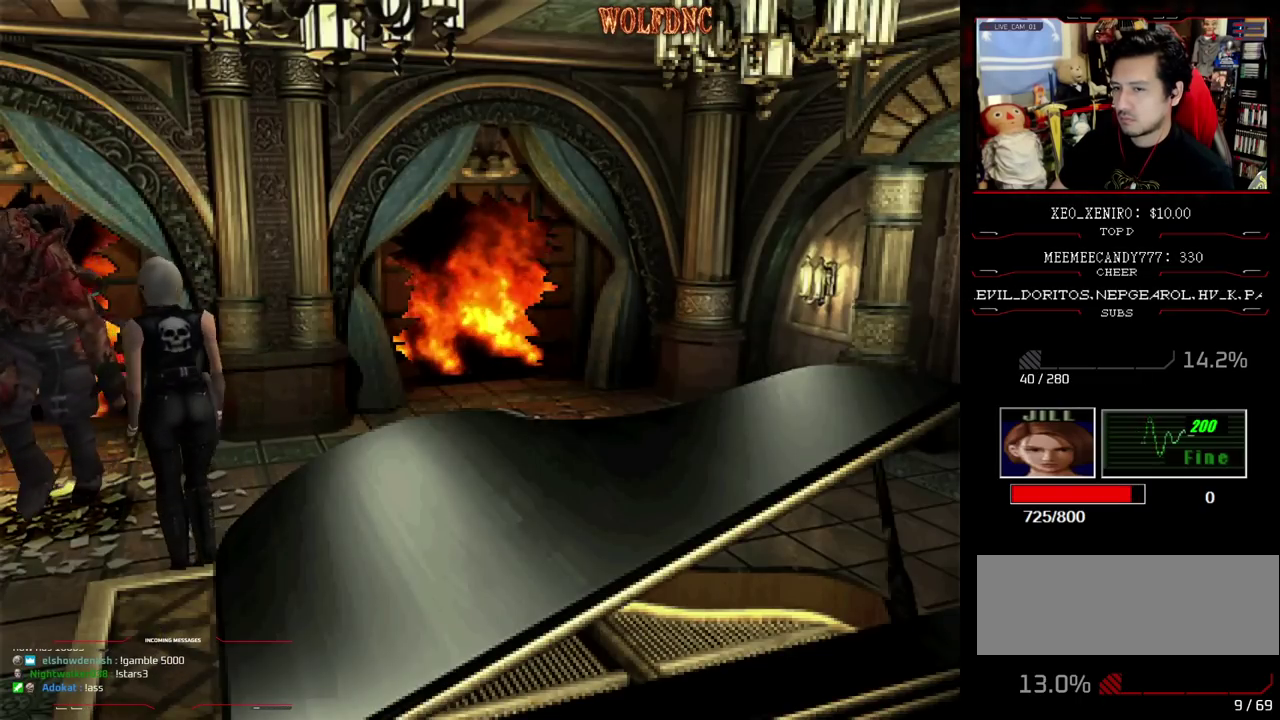
{"buttons": ["SQUARE", "DPAD_UP", "DPAD_LEFT"], "events": [[100, "SQUARE", "down"], [200, "DPAD_DOWN", "up"], [250, "SQUARE", "up"], [333, "DPAD_UP", "down"], [383, "SQUARE", "down"]]}
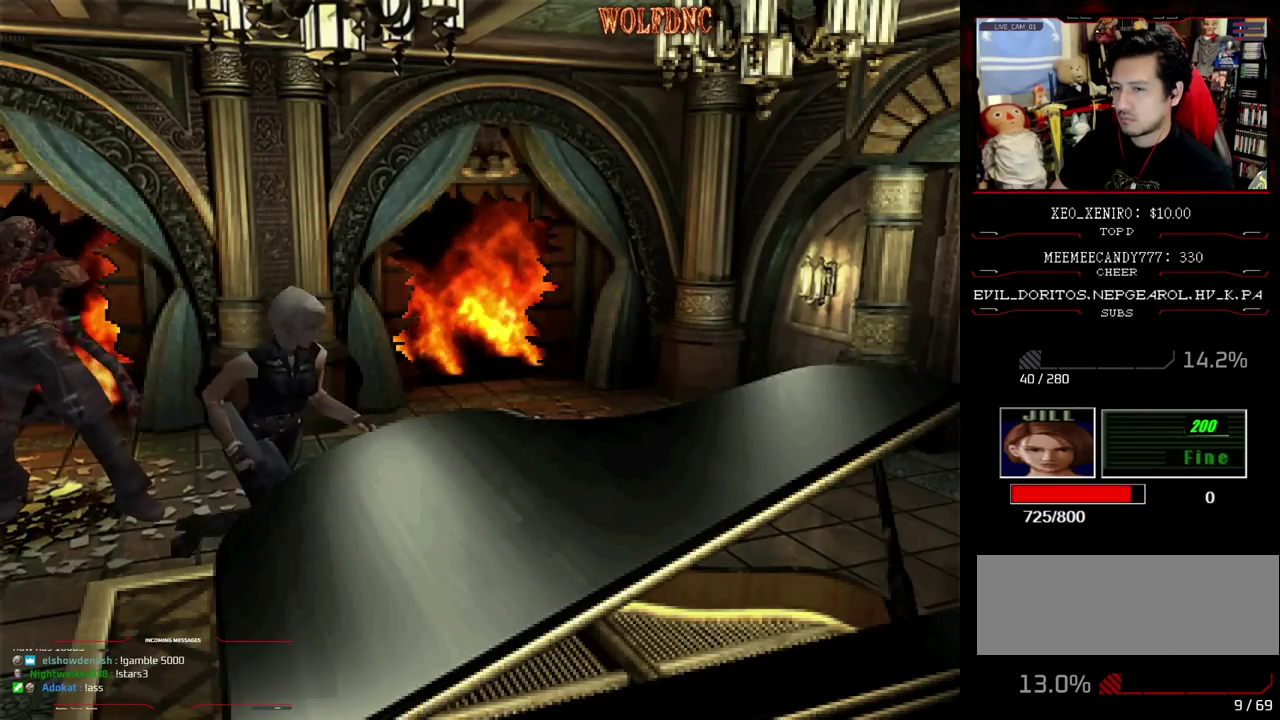
{"buttons": ["SQUARE", "DPAD_UP"], "events": [[217, "DPAD_LEFT", "up"]]}
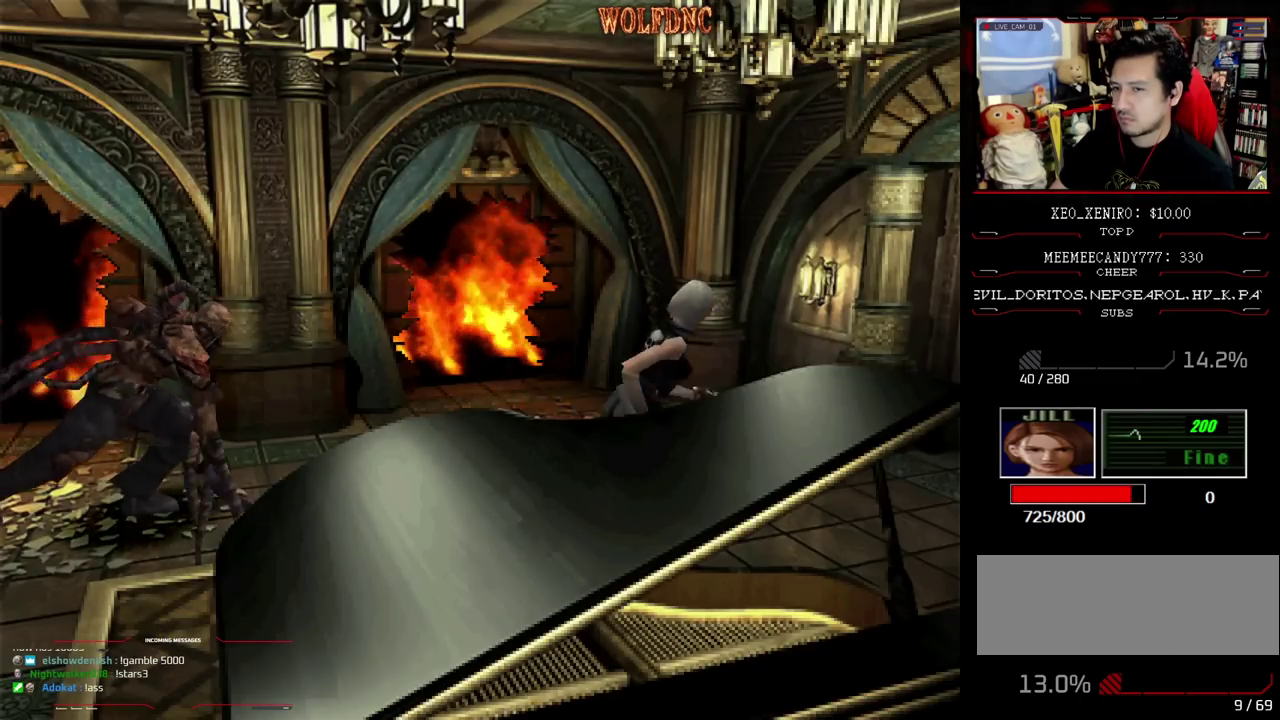
{"buttons": ["R1"], "events": [[50, "DPAD_LEFT", "down"], [367, "DPAD_LEFT", "up"], [367, "DPAD_UP", "up"], [417, "R1", "down"], [417, "SQUARE", "up"]]}
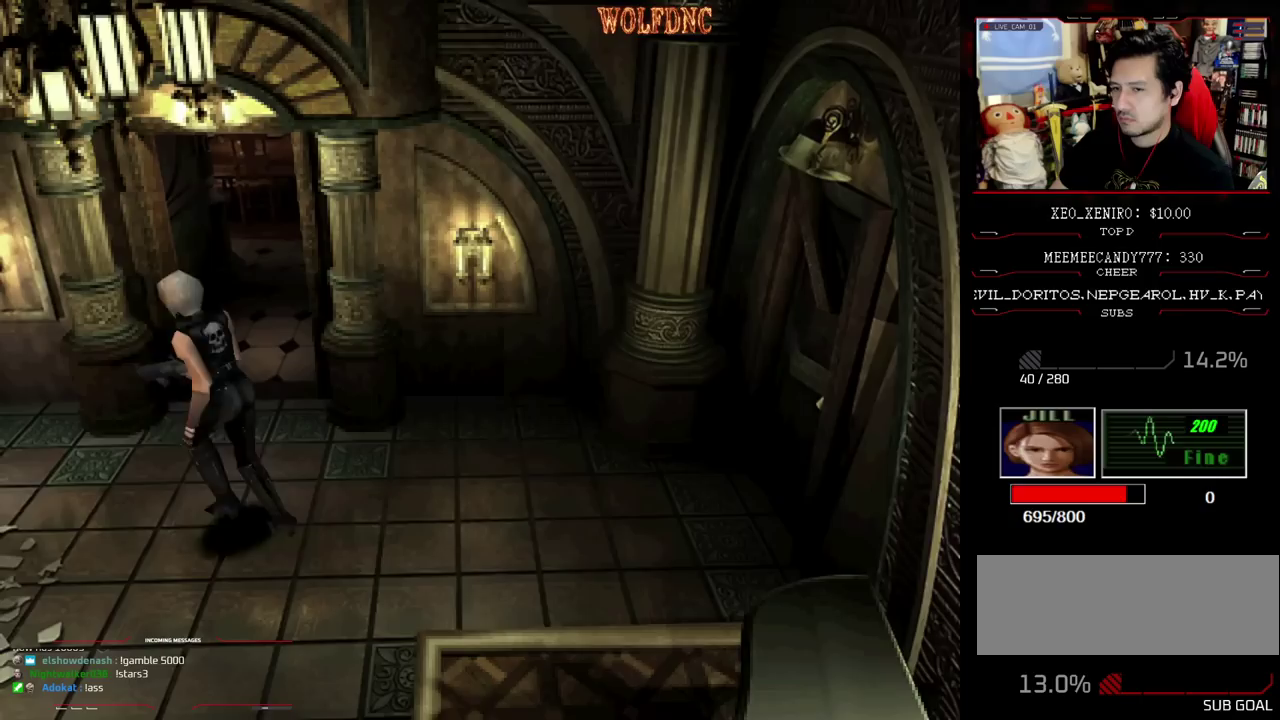
{"buttons": ["CROSS", "R1"], "events": [[433, "CROSS", "down"]]}
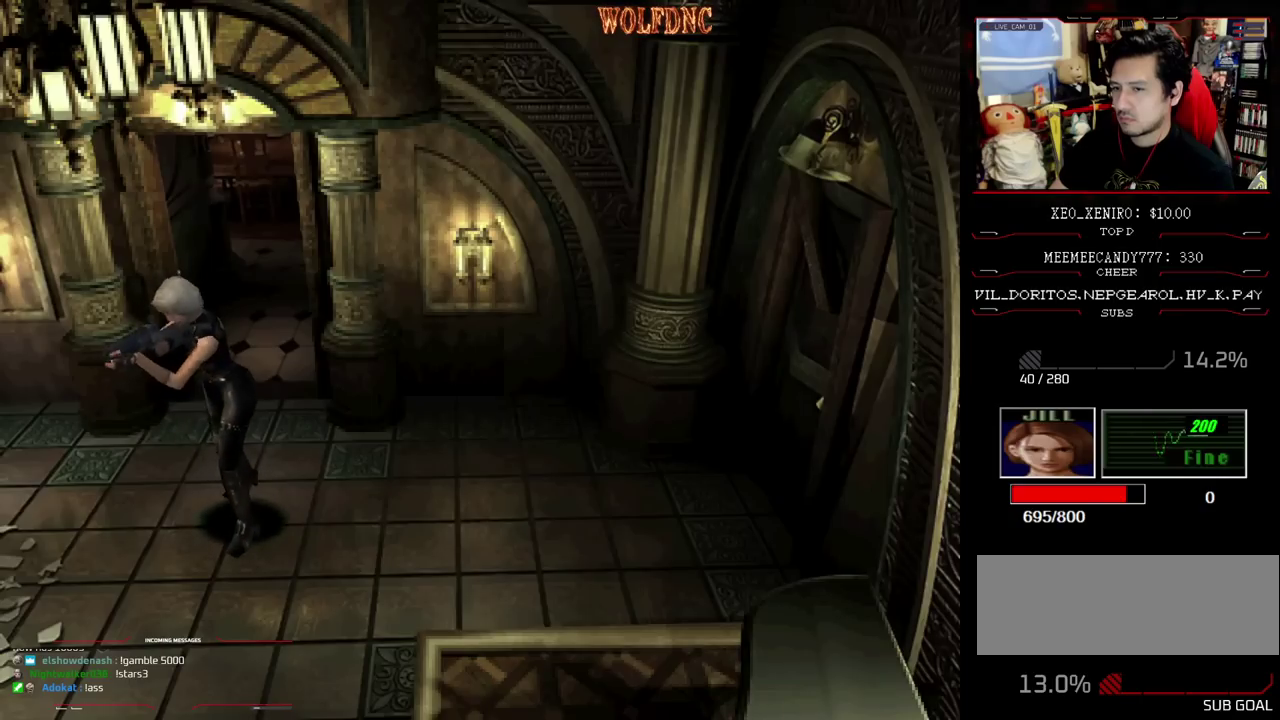
{"buttons": ["DPAD_RIGHT"], "events": [[117, "CROSS", "up"], [167, "R1", "up"], [500, "DPAD_RIGHT", "down"]]}
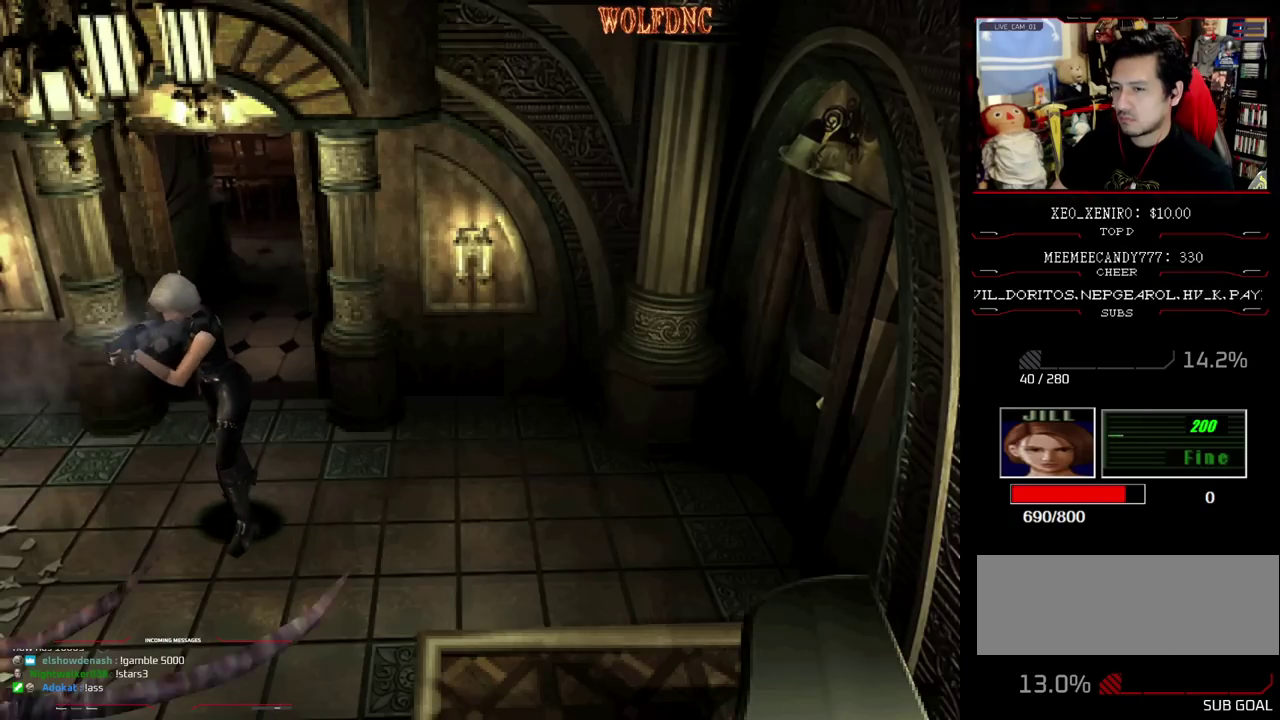
{"buttons": ["SQUARE", "DPAD_UP", "DPAD_RIGHT"], "events": [[317, "DPAD_UP", "down"], [367, "SQUARE", "down"]]}
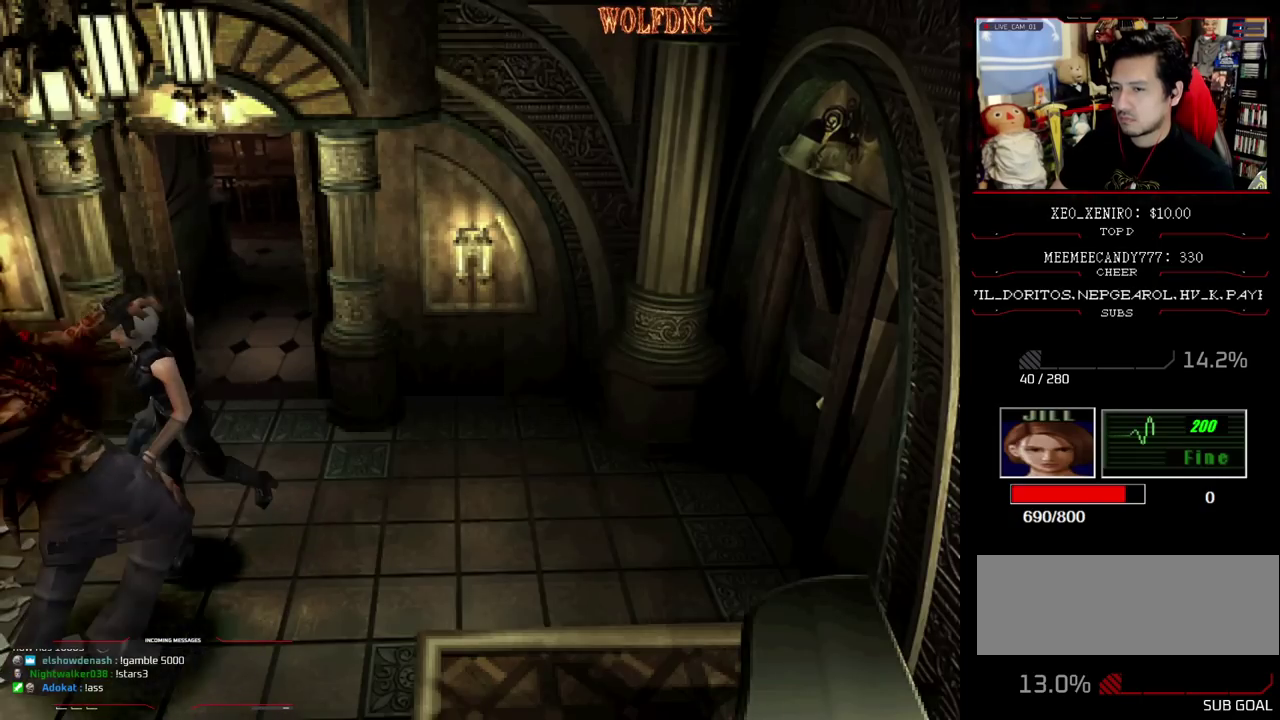
{"buttons": ["SQUARE", "DPAD_UP", "DPAD_LEFT"], "events": [[250, "DPAD_LEFT", "down"], [250, "DPAD_RIGHT", "up"]]}
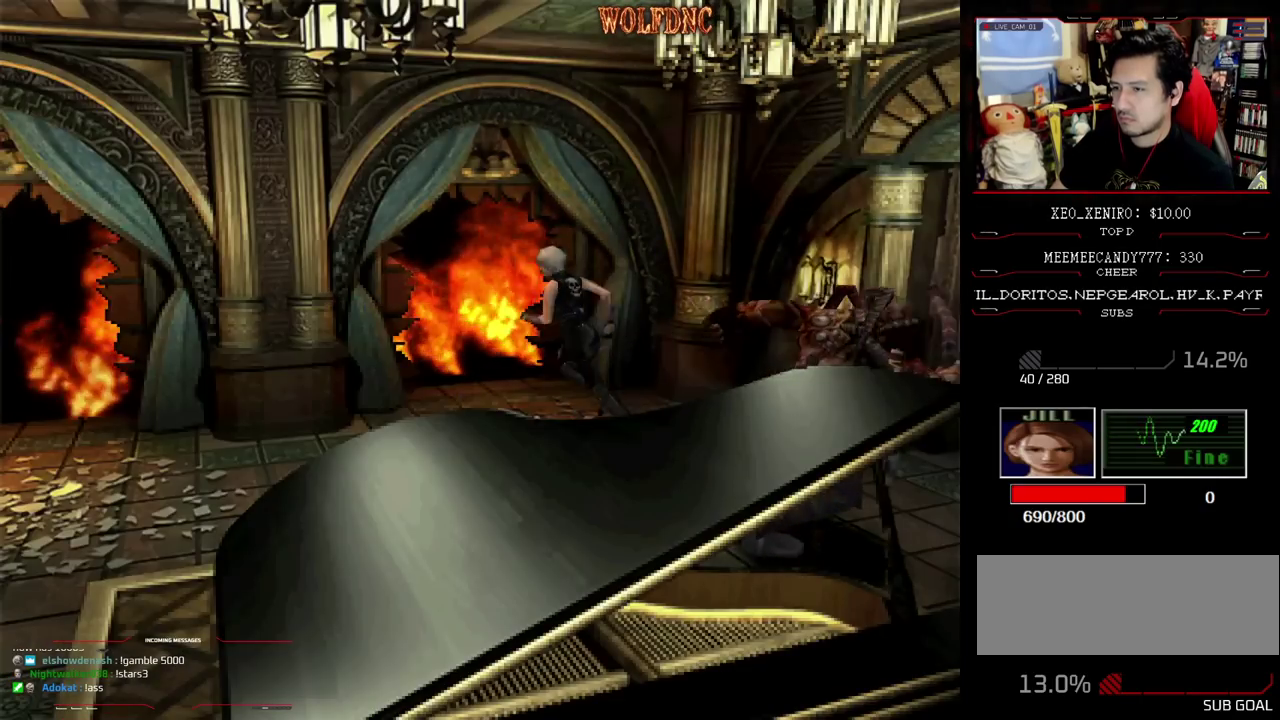
{"buttons": ["SQUARE", "DPAD_UP", "DPAD_LEFT"], "events": []}
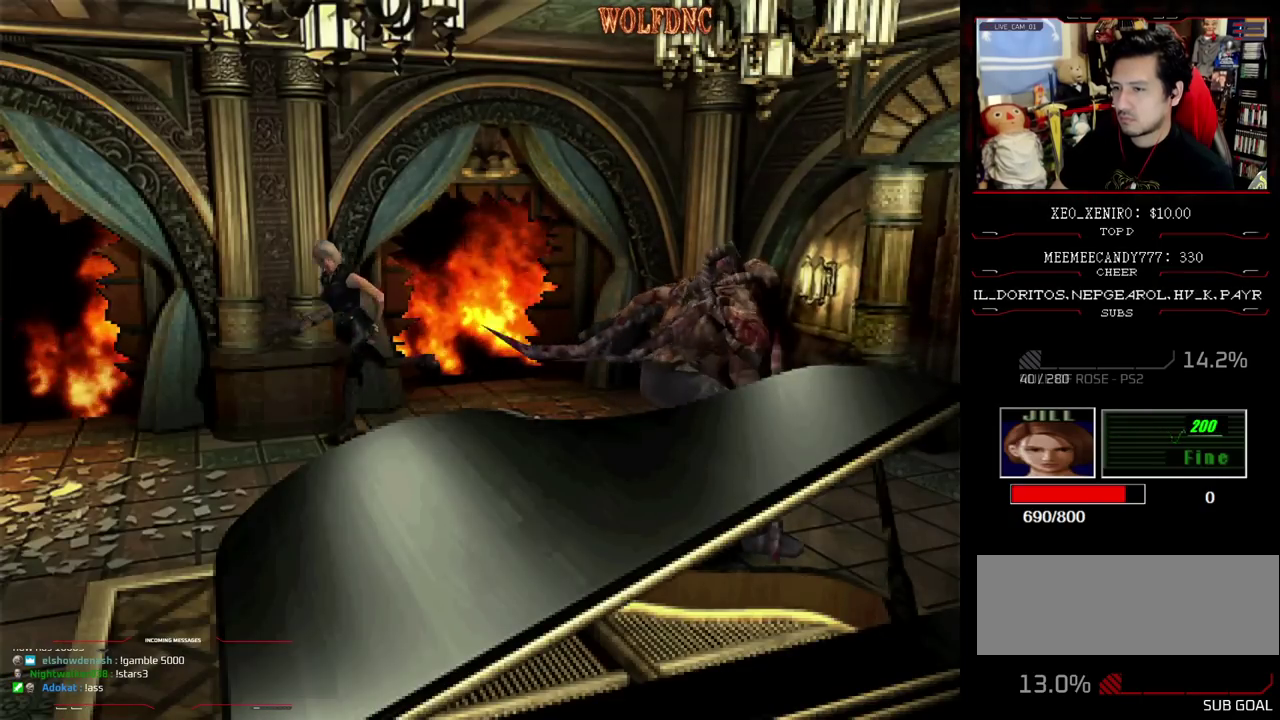
{"buttons": ["SQUARE", "DPAD_UP", "DPAD_RIGHT"], "events": [[183, "DPAD_LEFT", "up"], [183, "DPAD_RIGHT", "down"]]}
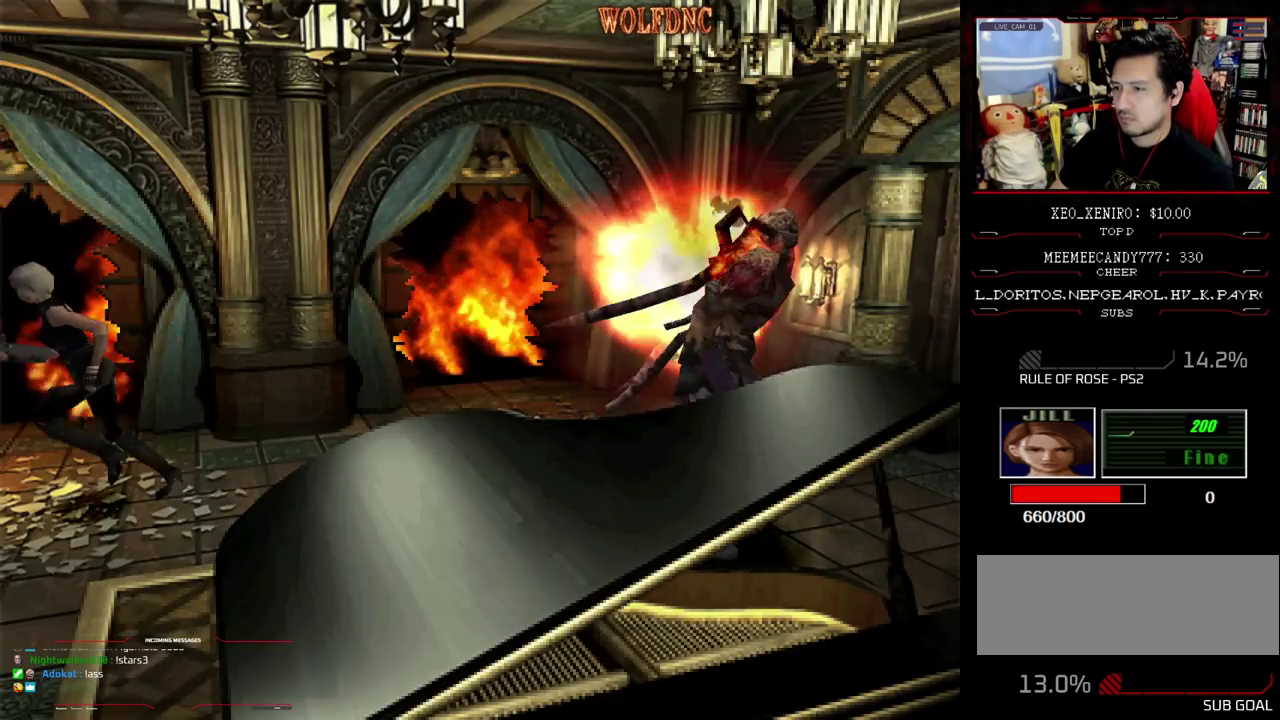
{"buttons": ["R1"], "events": [[150, "DPAD_RIGHT", "up"], [150, "DPAD_UP", "up"], [150, "R1", "down"], [200, "SQUARE", "up"]]}
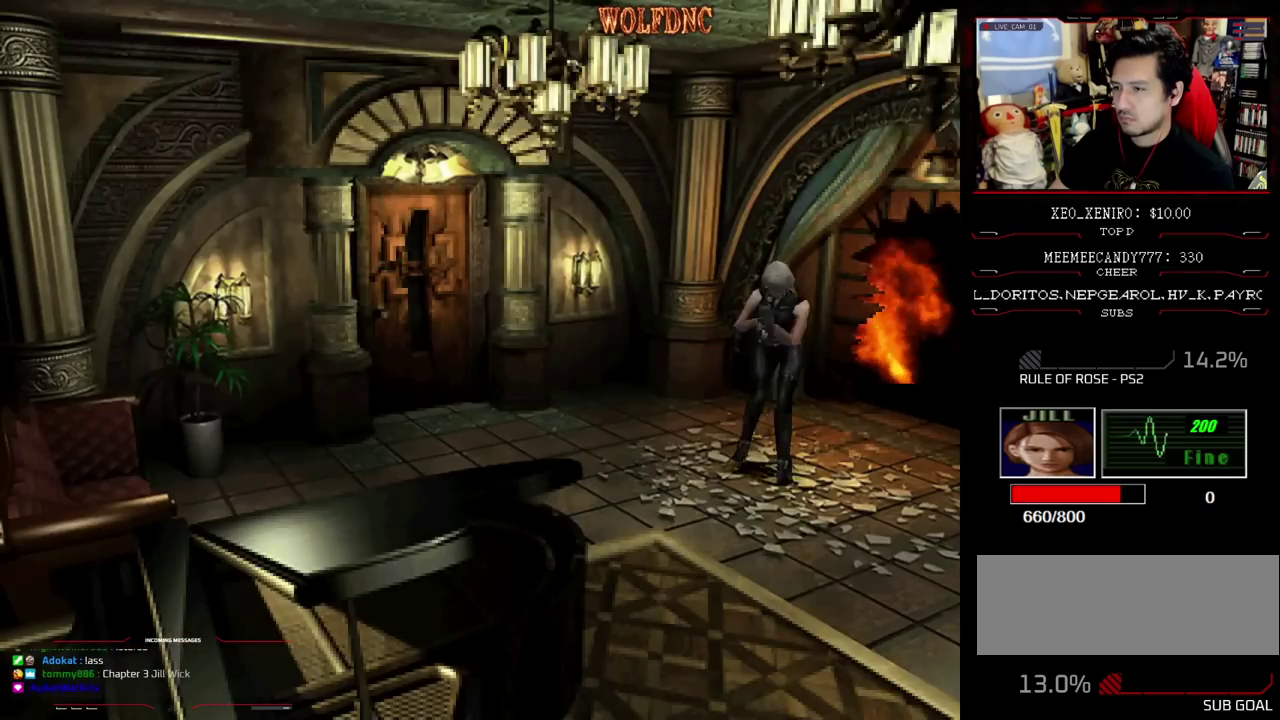
{"buttons": [], "events": [[117, "CROSS", "down"], [217, "CROSS", "up"], [267, "CROSS", "down"], [350, "CROSS", "up"], [350, "R1", "up"]]}
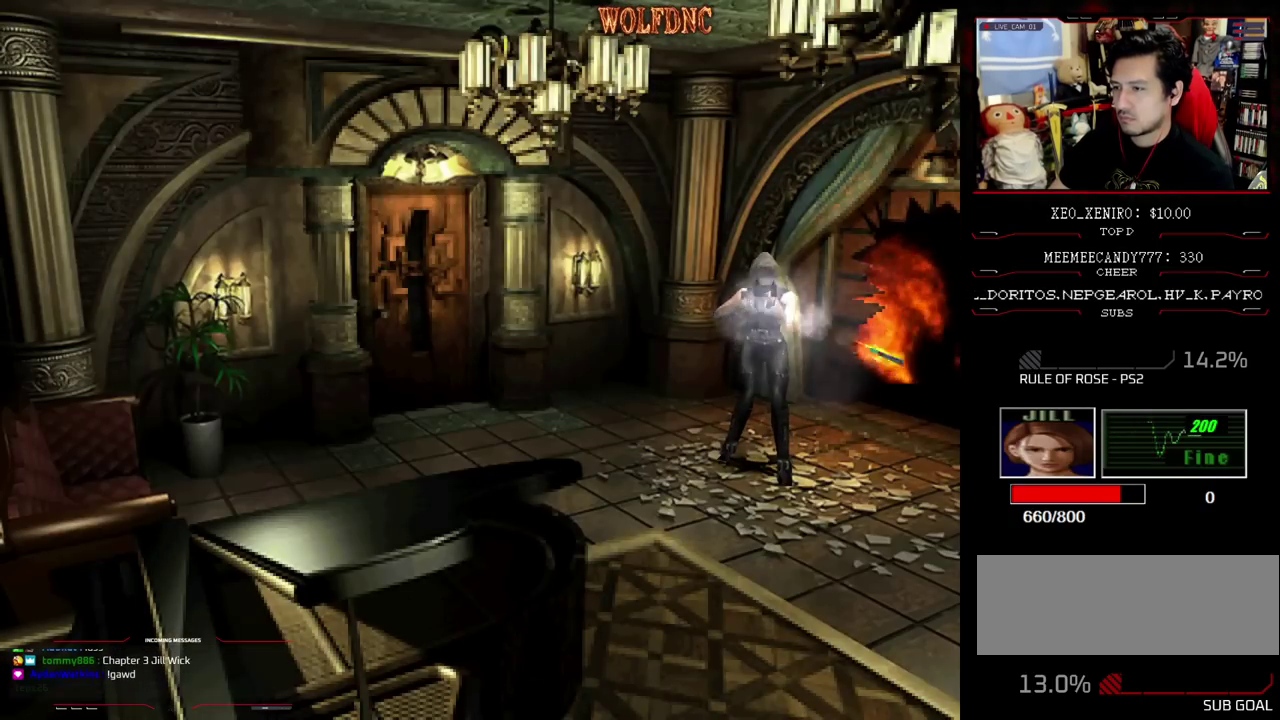
{"buttons": ["DPAD_RIGHT"], "events": [[417, "DPAD_RIGHT", "down"]]}
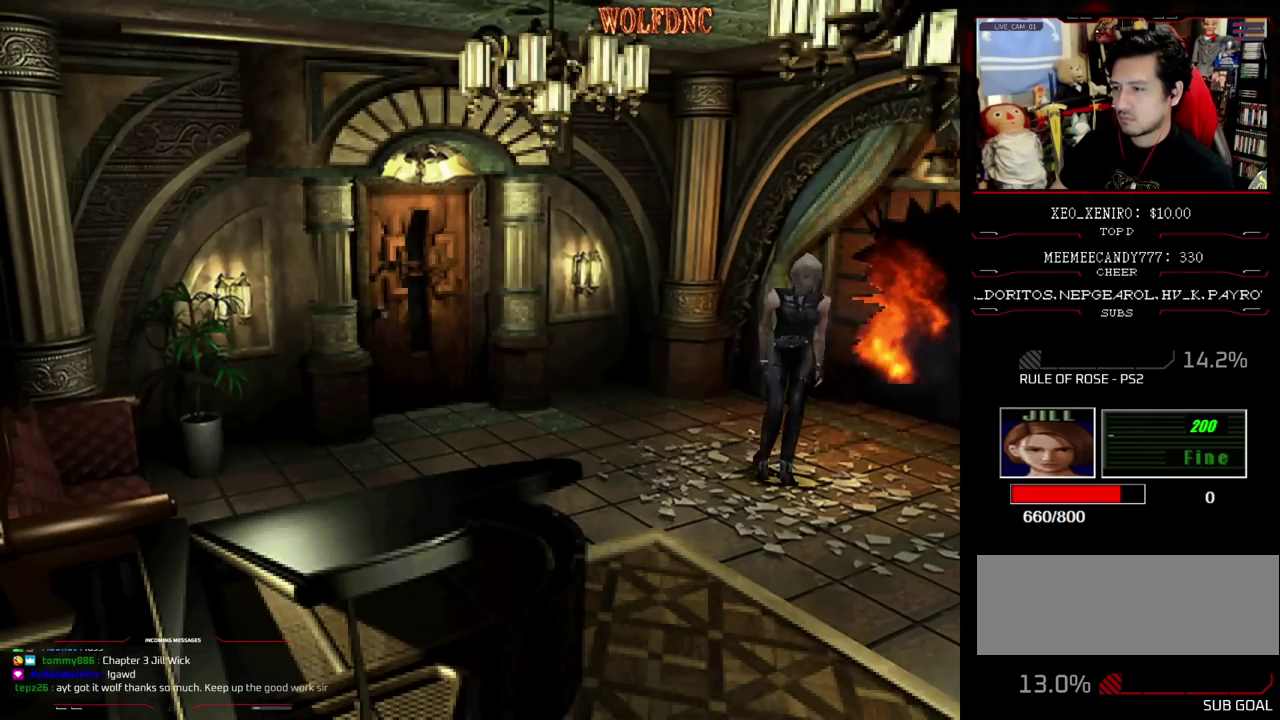
{"buttons": [], "events": [[200, "CIRCLE", "down"], [200, "DPAD_UP", "down"], [250, "DPAD_RIGHT", "up"], [300, "CIRCLE", "up"], [333, "DPAD_UP", "up"]]}
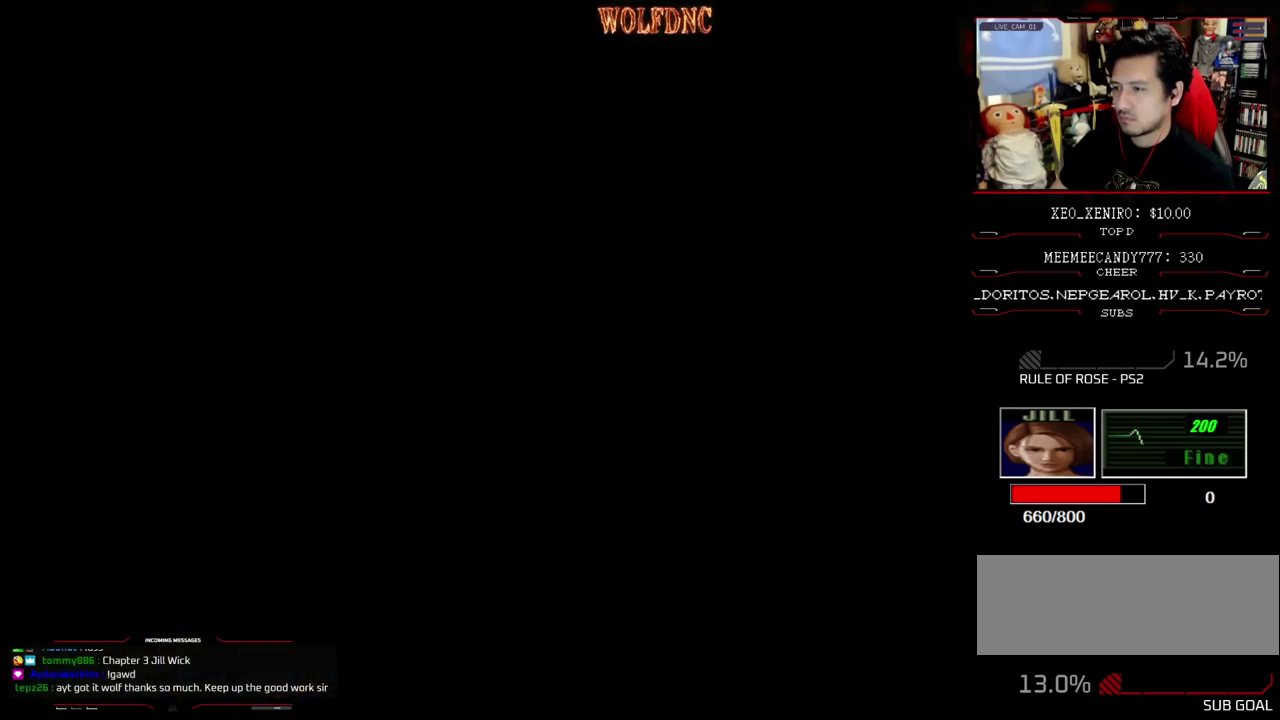
{"buttons": [], "events": []}
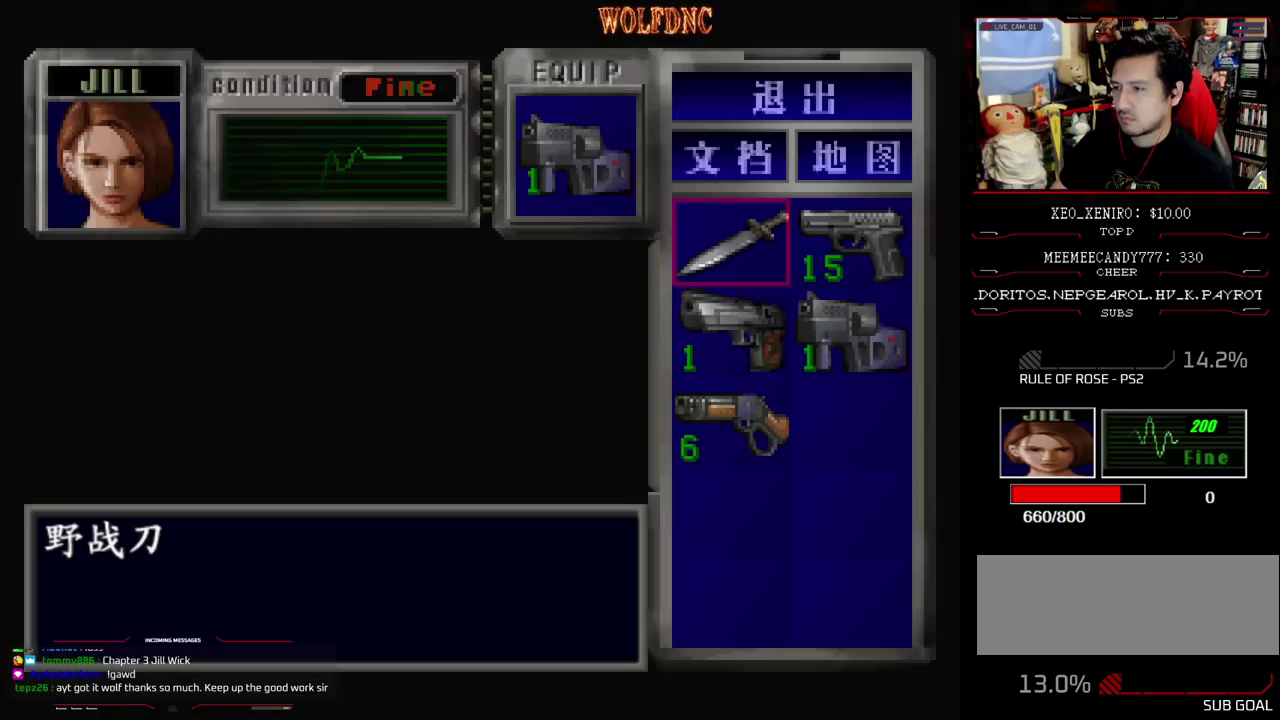
{"buttons": ["SQUARE", "DPAD_UP", "DPAD_RIGHT"], "events": [[133, "CIRCLE", "down"], [267, "CIRCLE", "up"], [400, "DPAD_RIGHT", "down"], [400, "DPAD_UP", "down"], [450, "SQUARE", "down"]]}
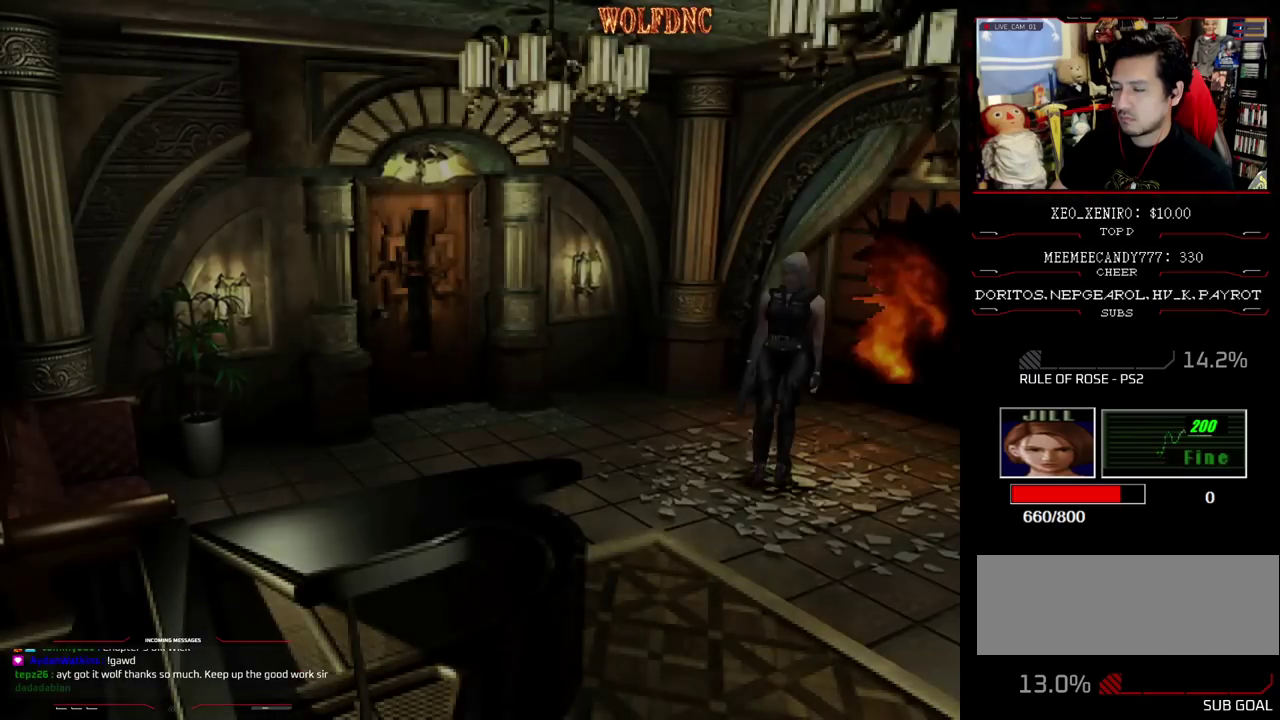
{"buttons": ["SQUARE", "DPAD_UP", "DPAD_LEFT"], "events": [[50, "DPAD_RIGHT", "up"], [183, "DPAD_LEFT", "down"]]}
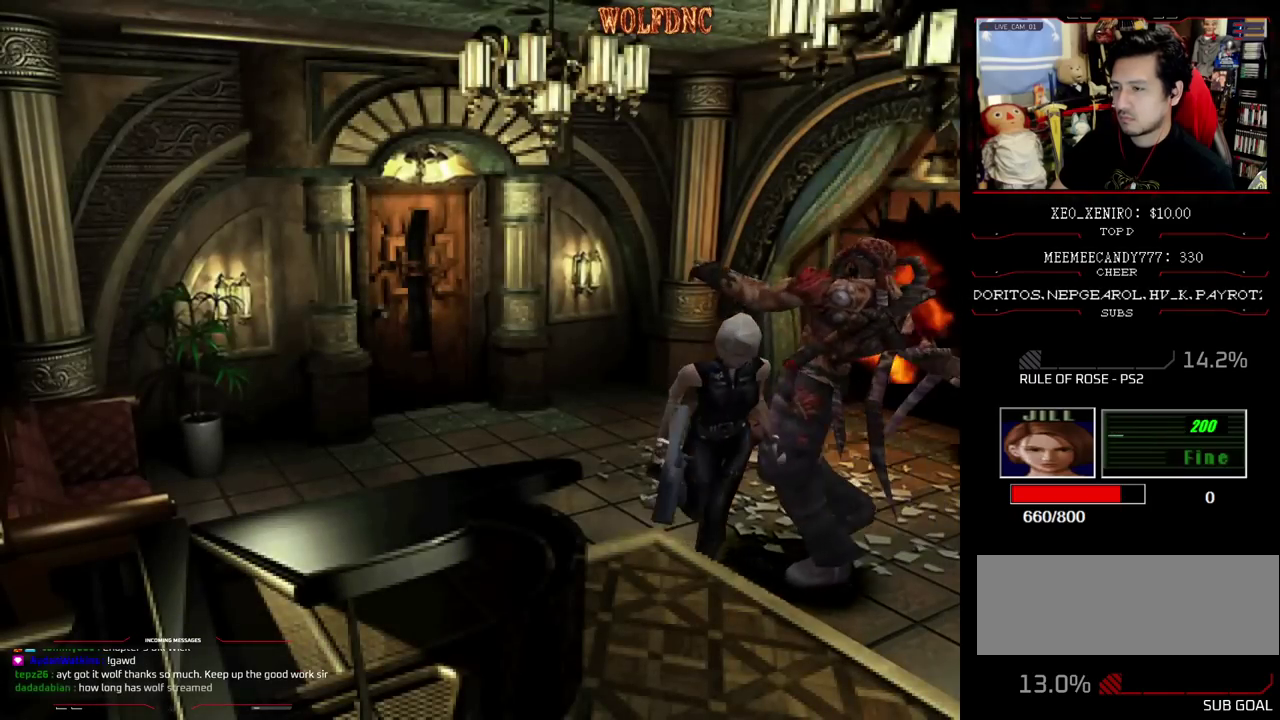
{"buttons": ["SQUARE", "DPAD_UP"], "events": [[67, "DPAD_LEFT", "up"]]}
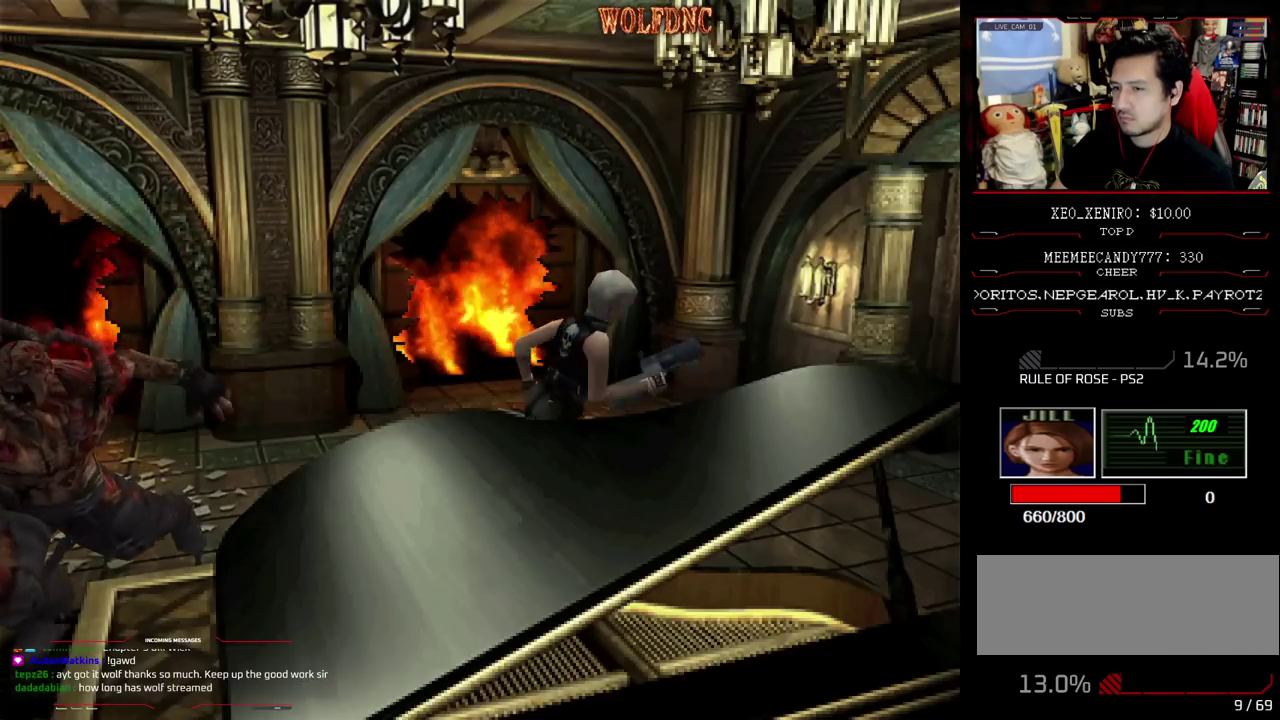
{"buttons": ["SQUARE", "R1"], "events": [[167, "DPAD_LEFT", "down"], [450, "R1", "down"], [500, "DPAD_LEFT", "up"], [500, "DPAD_UP", "up"]]}
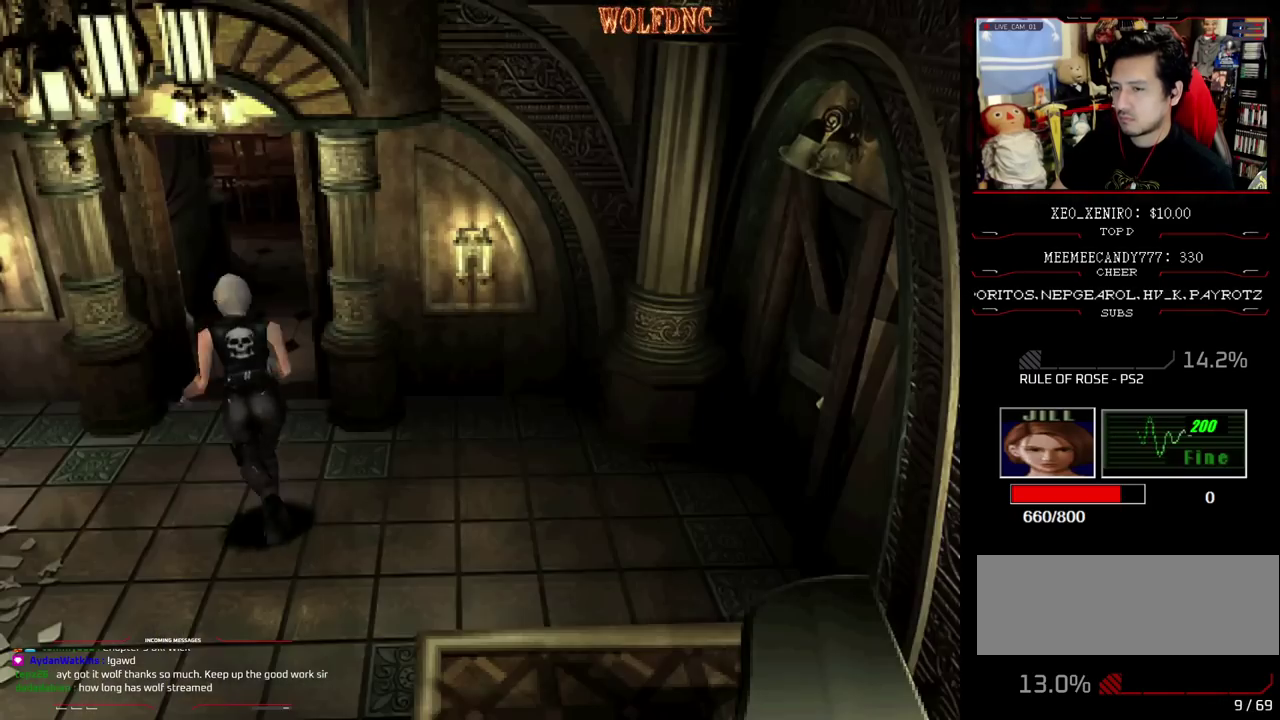
{"buttons": ["R1"], "events": [[50, "SQUARE", "up"]]}
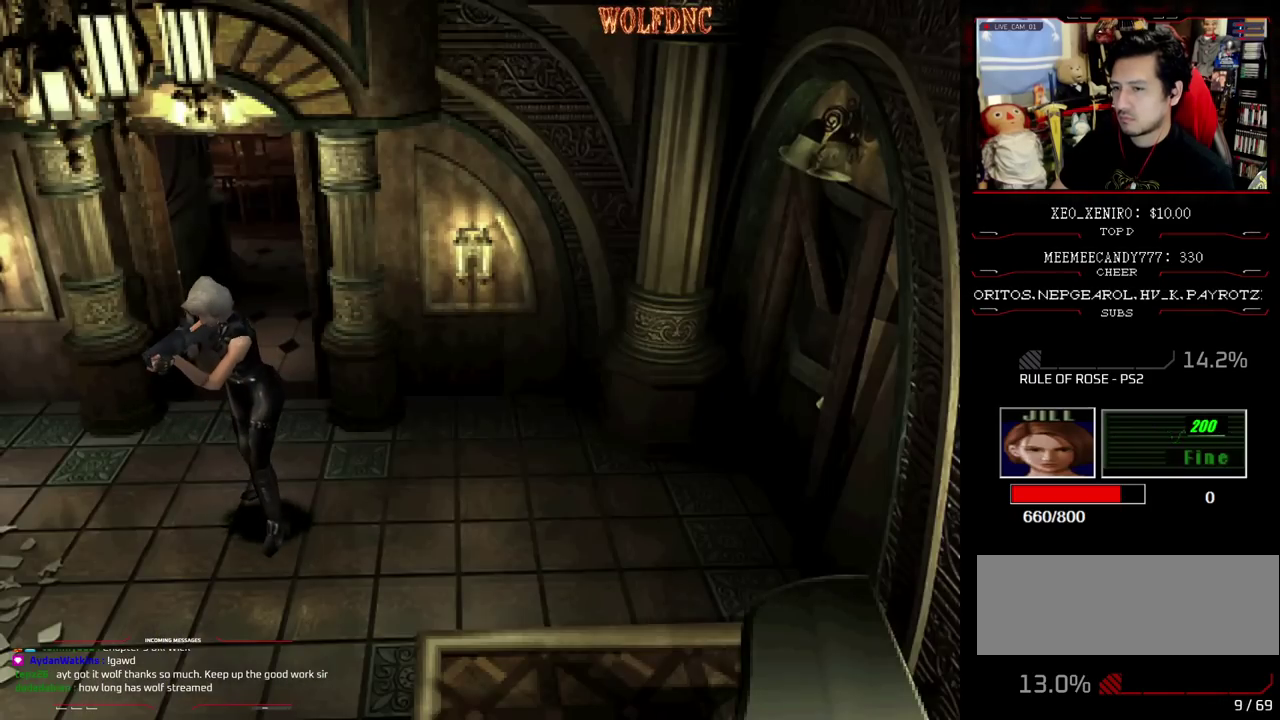
{"buttons": ["R1"], "events": [[333, "CROSS", "down"], [483, "CROSS", "up"]]}
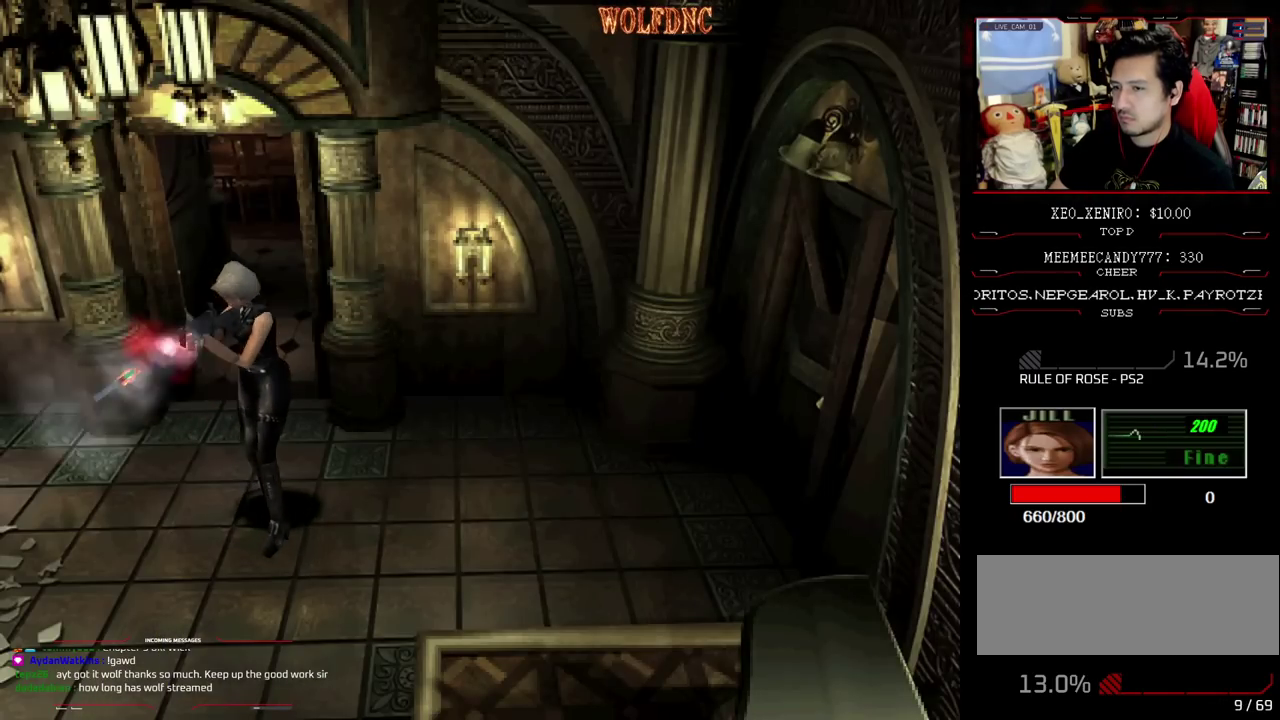
{"buttons": [], "events": [[117, "R1", "up"]]}
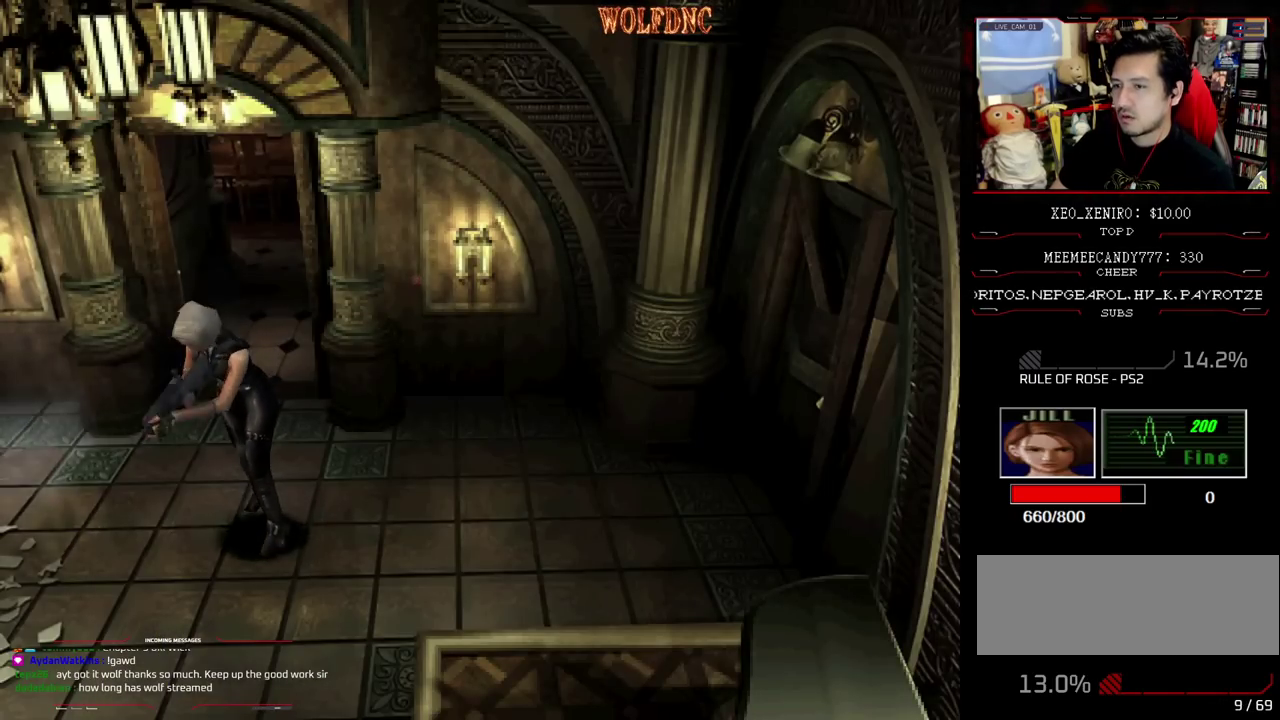
{"buttons": [], "events": [[317, "CIRCLE", "down"], [417, "CIRCLE", "up"]]}
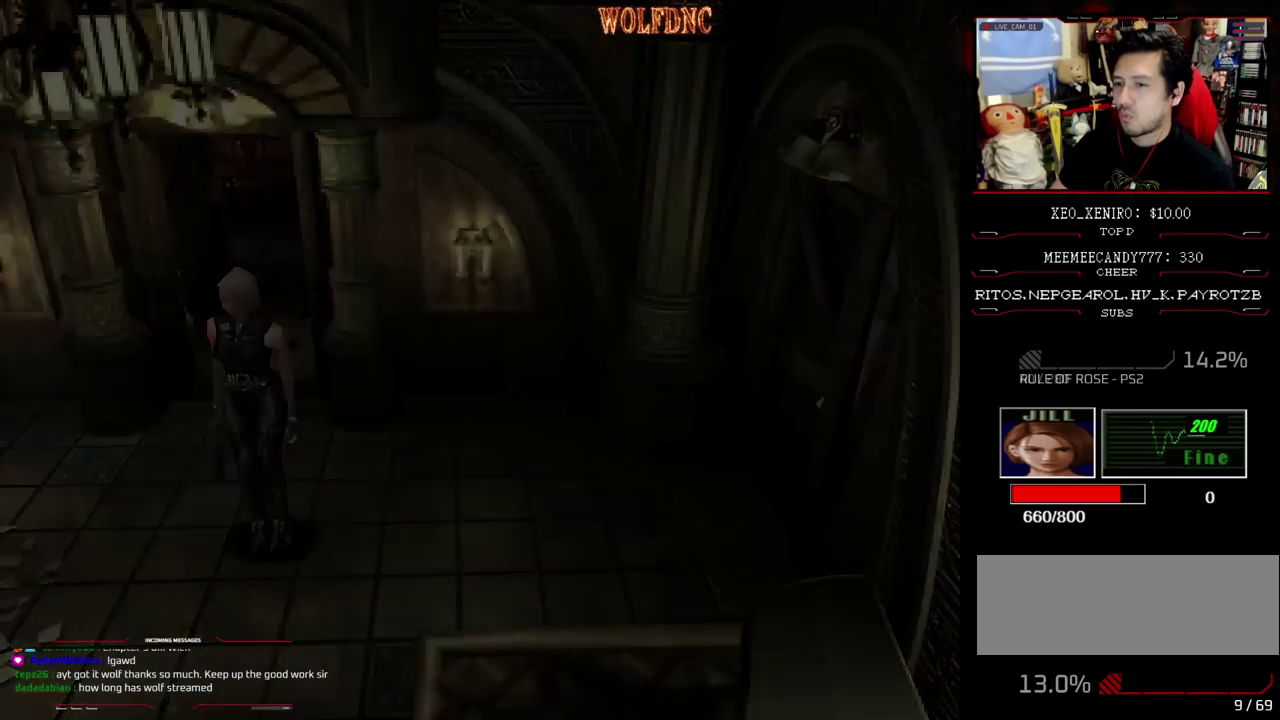
{"buttons": [], "events": []}
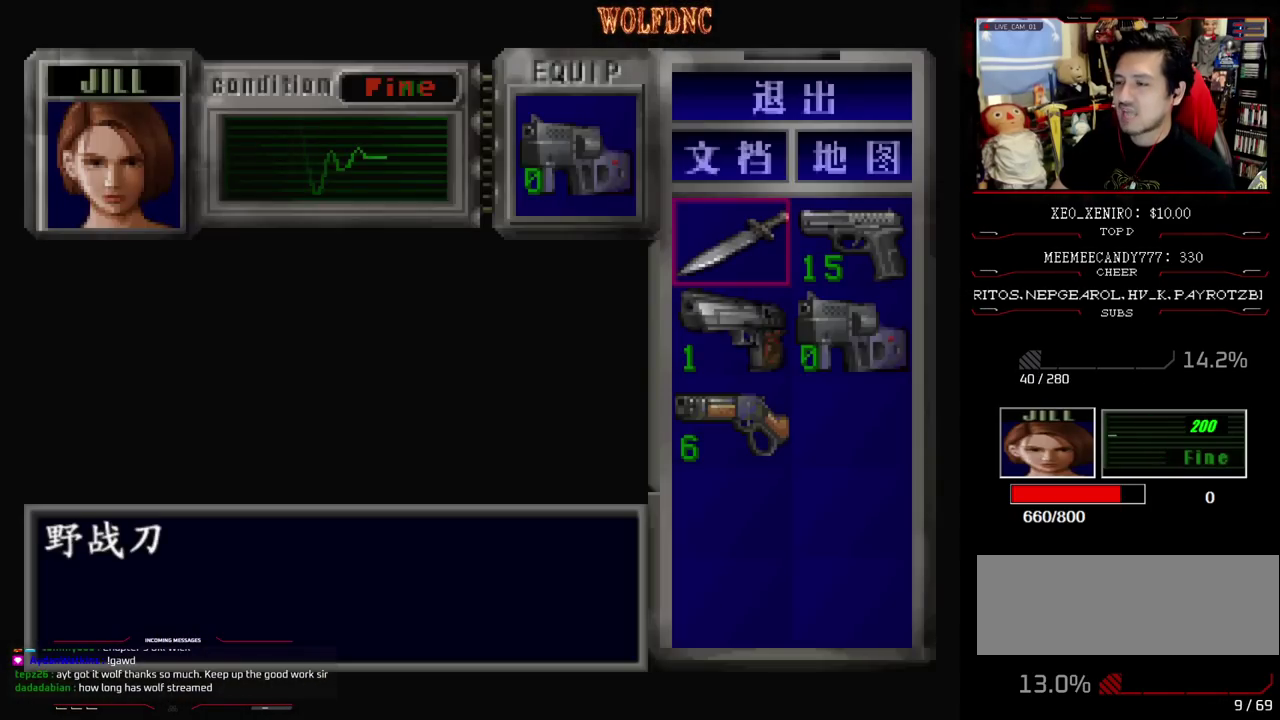
{"buttons": ["CROSS"], "events": [[167, "DPAD_RIGHT", "down"], [267, "DPAD_RIGHT", "up"], [450, "CROSS", "down"]]}
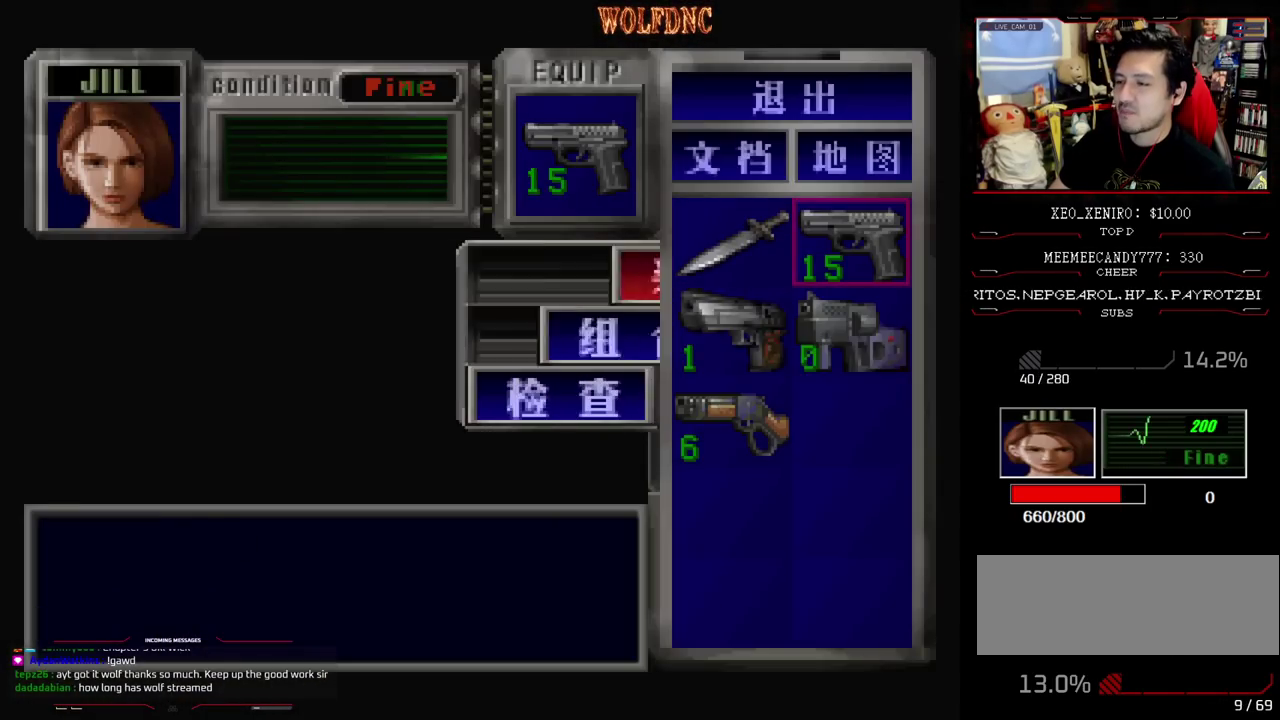
{"buttons": ["DPAD_RIGHT"], "events": [[50, "CROSS", "up"], [133, "DPAD_RIGHT", "down"], [183, "CIRCLE", "down"], [283, "CIRCLE", "up"]]}